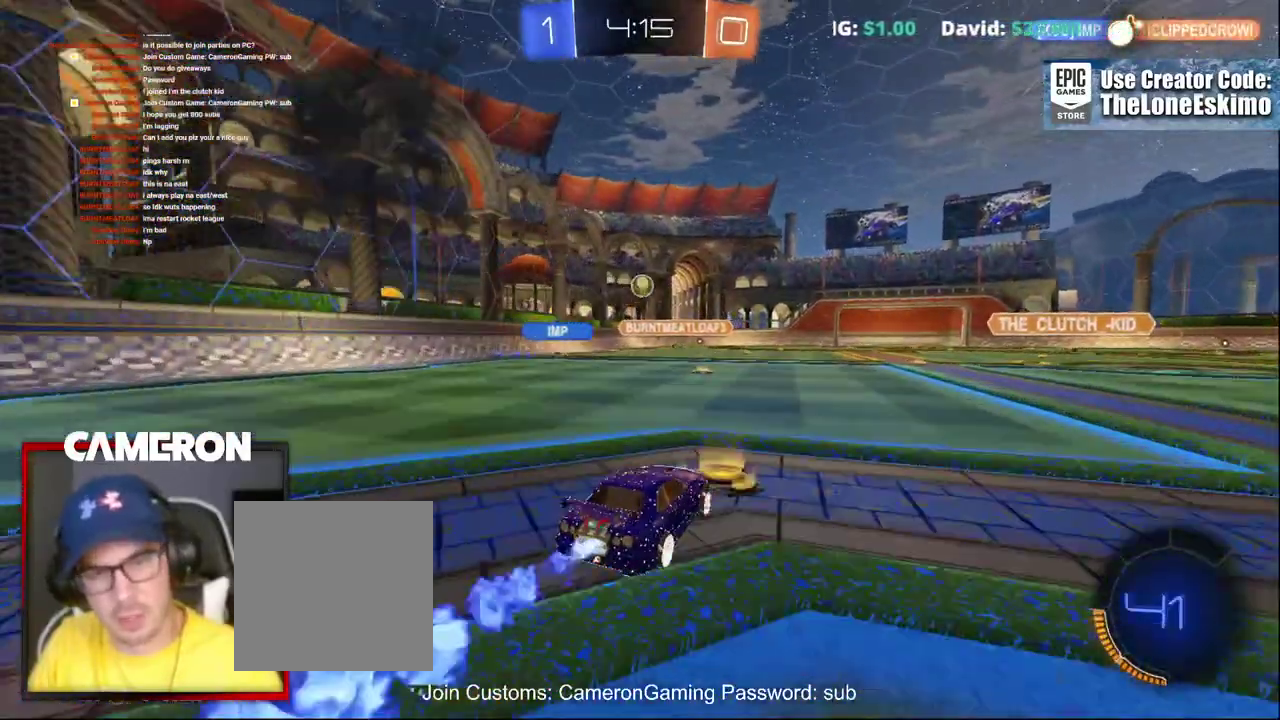
Gameplay with a controller (Xbox layout); each line is a JSON object with the inputs held at the frame after it. "events" lists button and stick changes between this image and that frame as [ms after this image, input, new state], when the widget could be followed in between. This document gives stick clicks only as held states, not as events. Not read: L1 L3 R1.
{"buttons": ["R2"], "left_stick": "down-right", "right_stick": "center"}
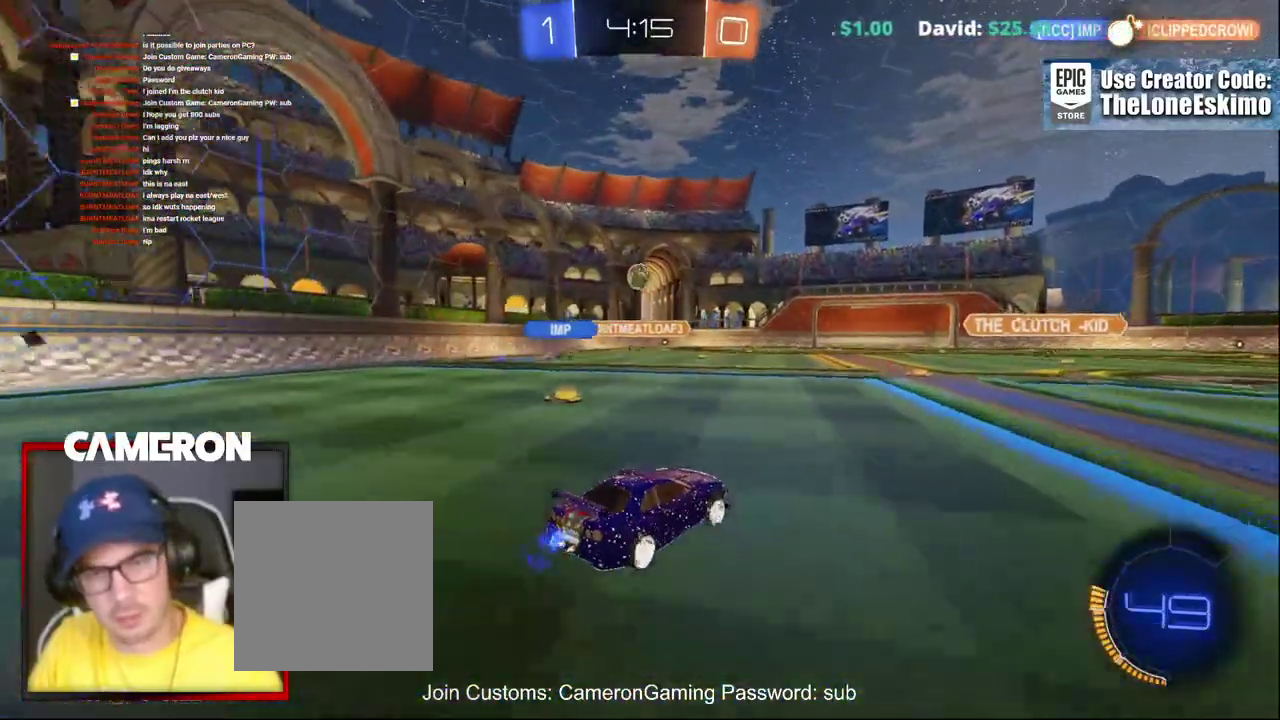
{"buttons": ["R2"], "left_stick": "center", "right_stick": "center"}
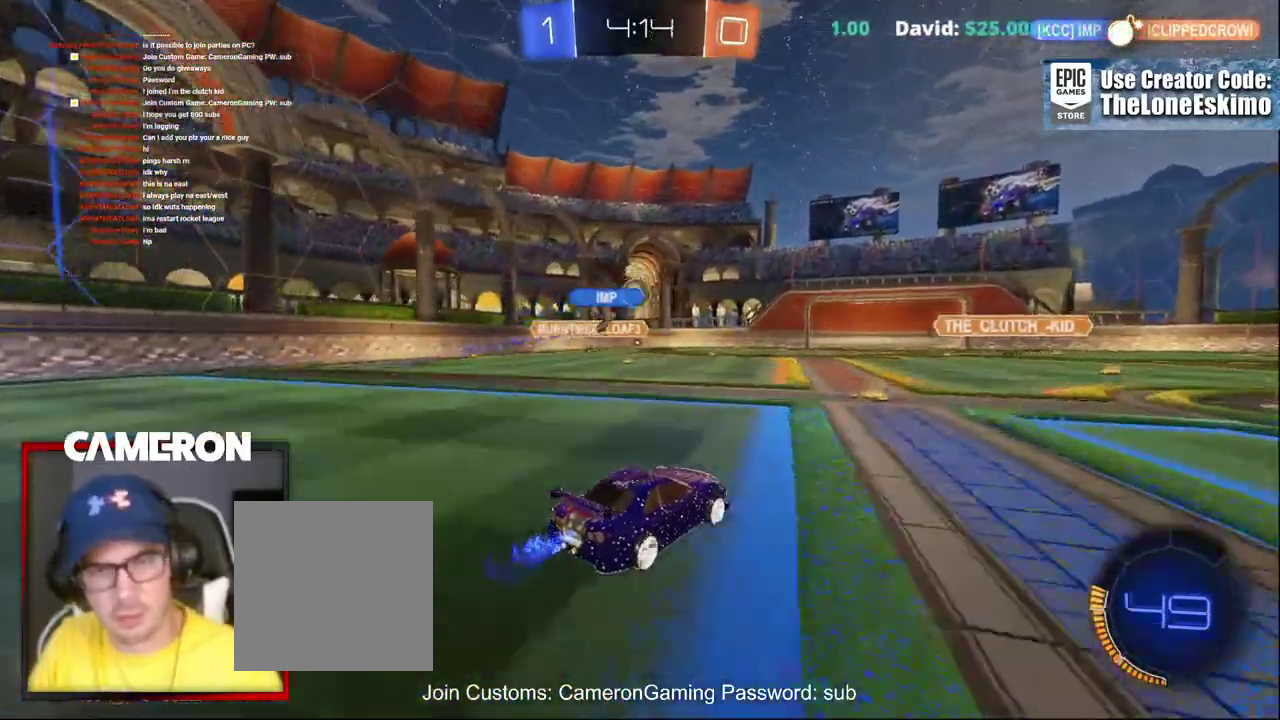
{"buttons": ["R2"], "left_stick": "center", "right_stick": "center", "events": []}
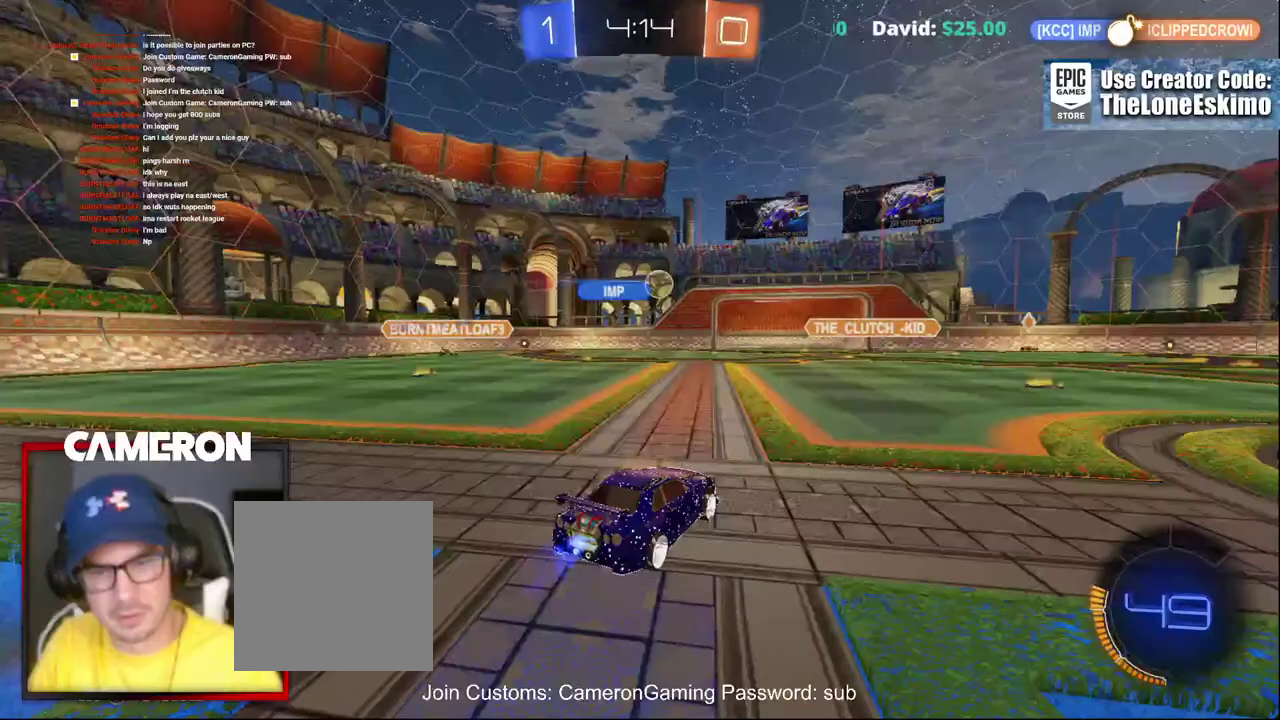
{"buttons": ["R2"], "left_stick": "center", "right_stick": "center", "events": [[183, "left_stick", "right"], [200, "L2", "down"], [200, "R2", "up"], [350, "L2", "up"], [350, "left_stick", "down-right"], [367, "R2", "down"], [450, "left_stick", "center"]]}
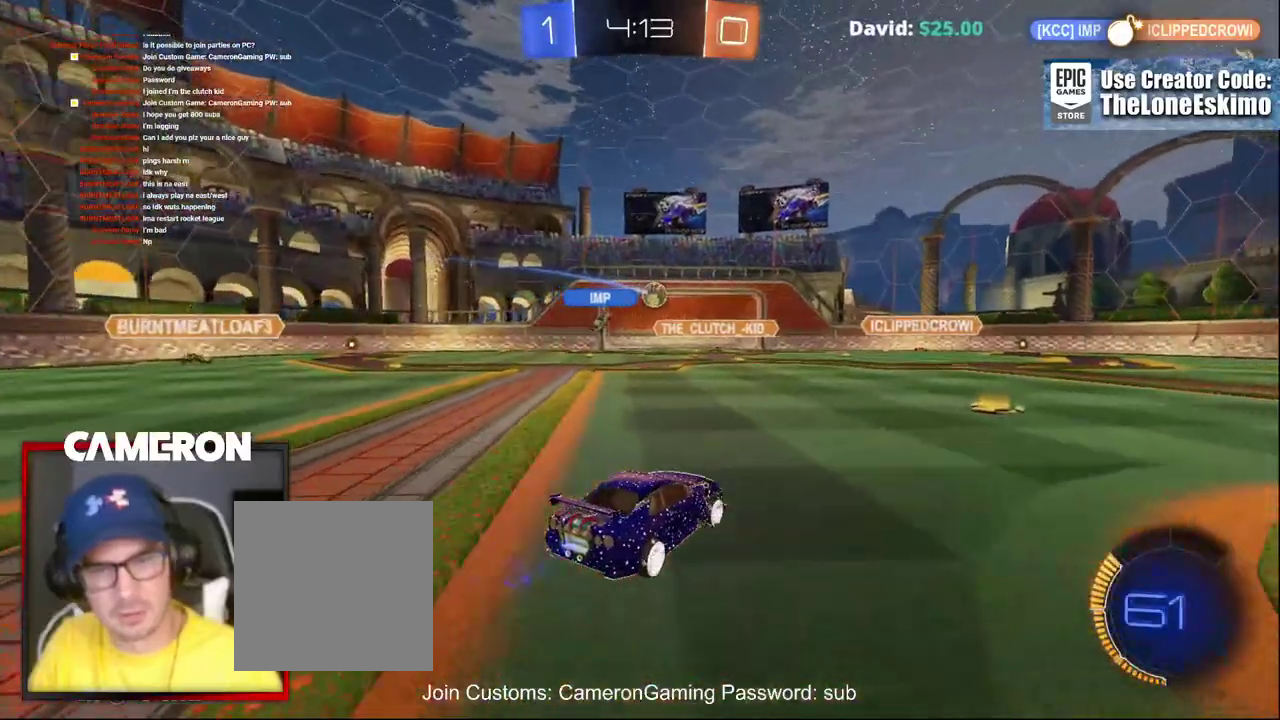
{"buttons": ["R2"], "left_stick": "center", "right_stick": "center", "events": [[17, "left_stick", "right"], [250, "left_stick", "center"], [350, "left_stick", "left"], [417, "left_stick", "center"]]}
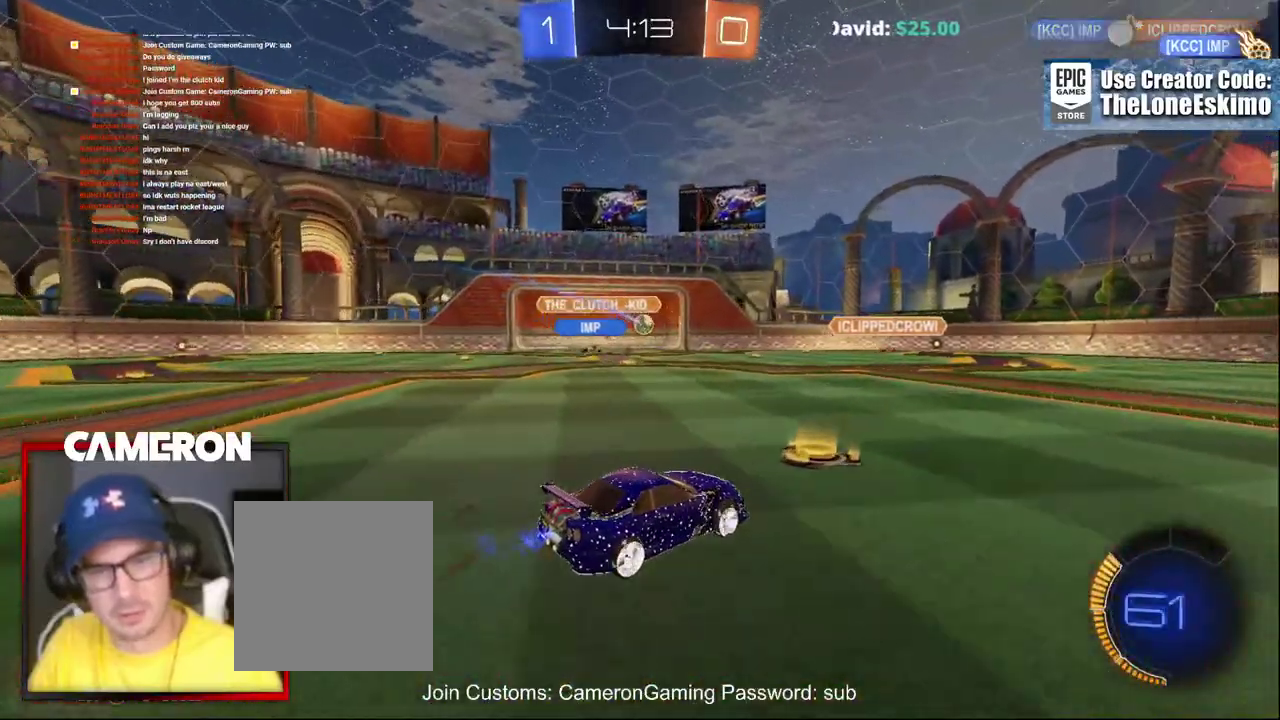
{"buttons": ["R2"], "left_stick": "center", "right_stick": "center", "events": []}
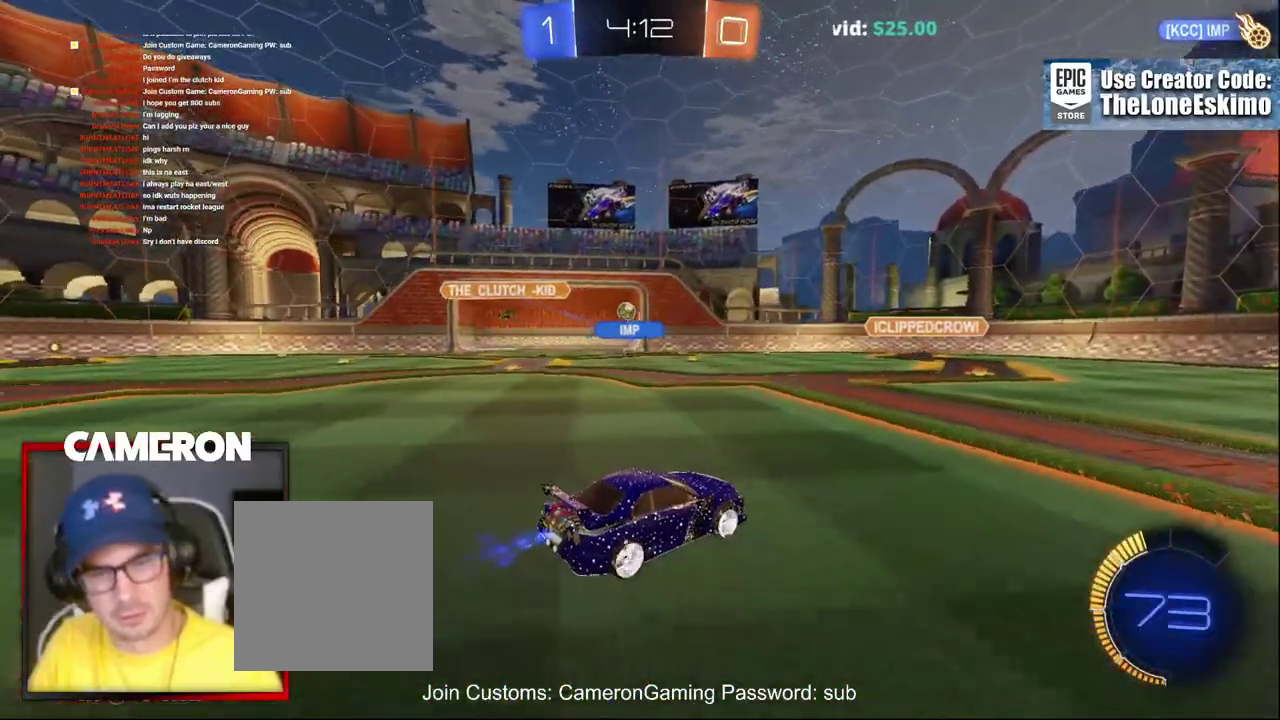
{"buttons": ["R2"], "left_stick": "left", "right_stick": "center", "events": [[100, "left_stick", "left"]]}
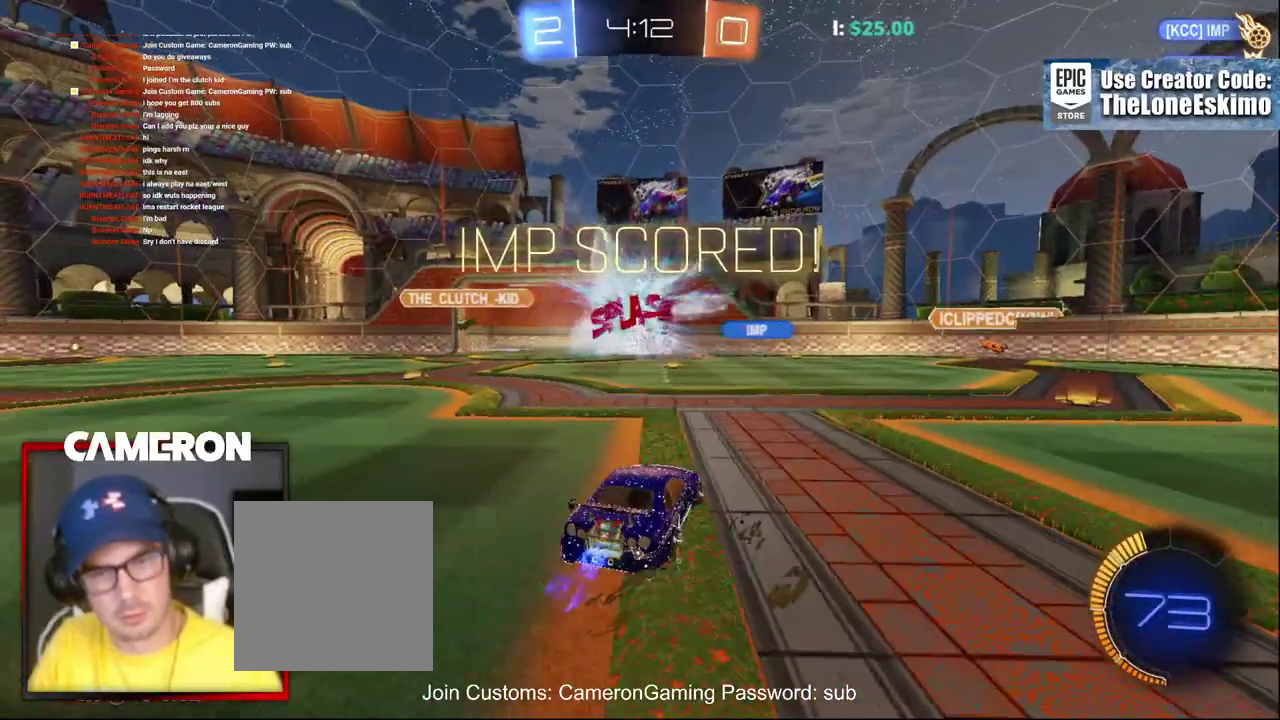
{"buttons": ["R2"], "left_stick": "down", "right_stick": "center", "events": [[117, "left_stick", "center"], [317, "left_stick", "down"], [367, "A", "down"], [500, "A", "up"]]}
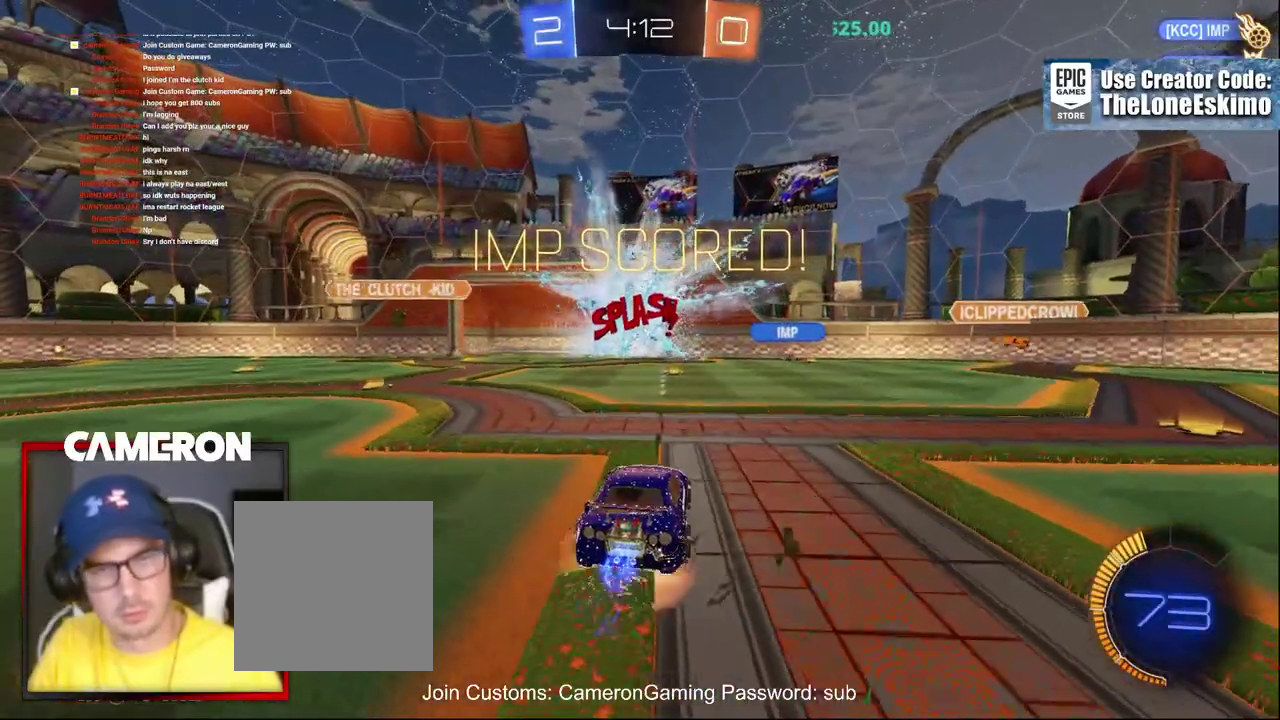
{"buttons": ["R2"], "left_stick": "center", "right_stick": "center", "events": [[83, "A", "down"], [200, "A", "up"], [300, "A", "down"], [450, "A", "up"], [483, "left_stick", "center"]]}
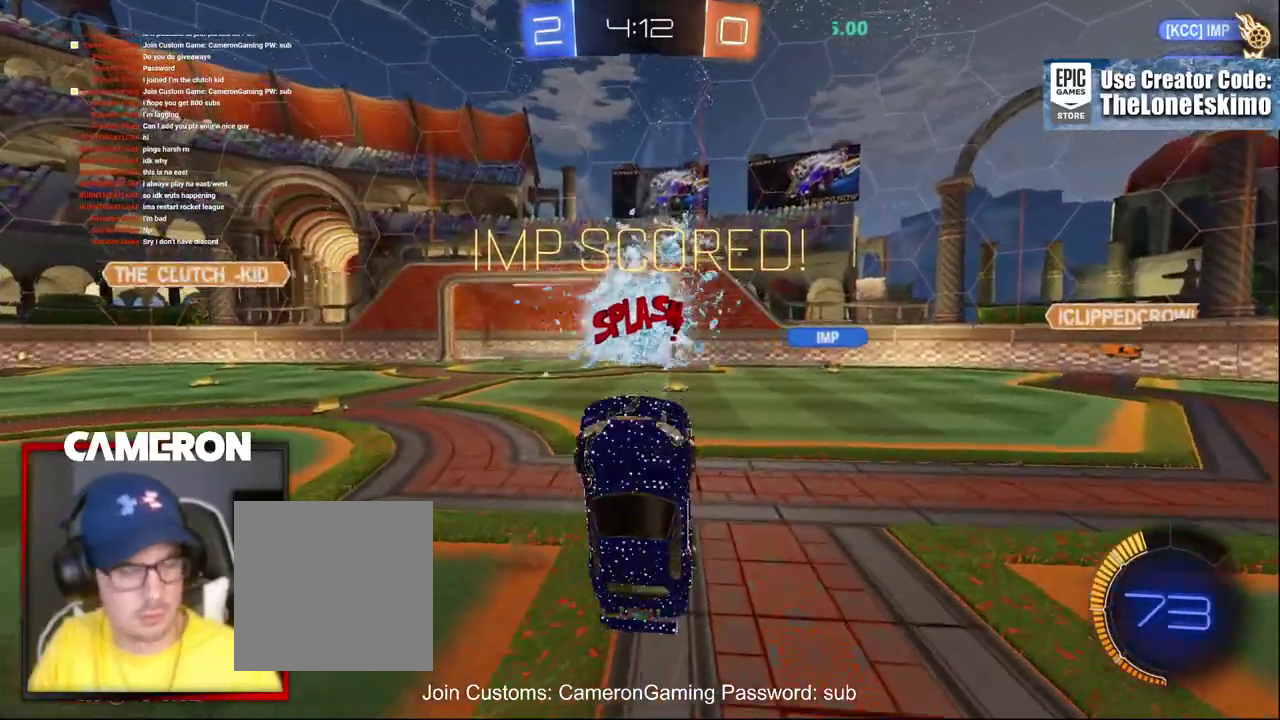
{"buttons": [], "left_stick": "up-right", "right_stick": "center", "events": [[117, "R2", "up"], [150, "left_stick", "up-right"]]}
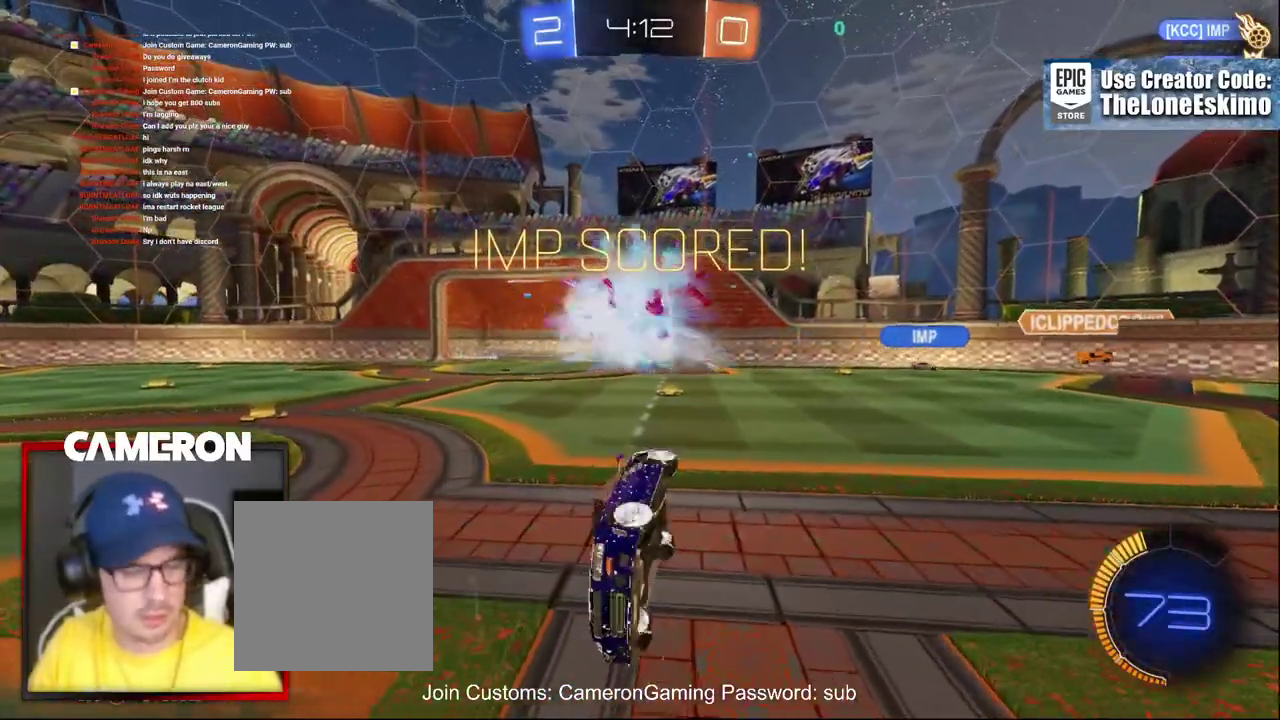
{"buttons": [], "left_stick": "center", "right_stick": "center", "events": [[267, "left_stick", "up"], [317, "left_stick", "center"]]}
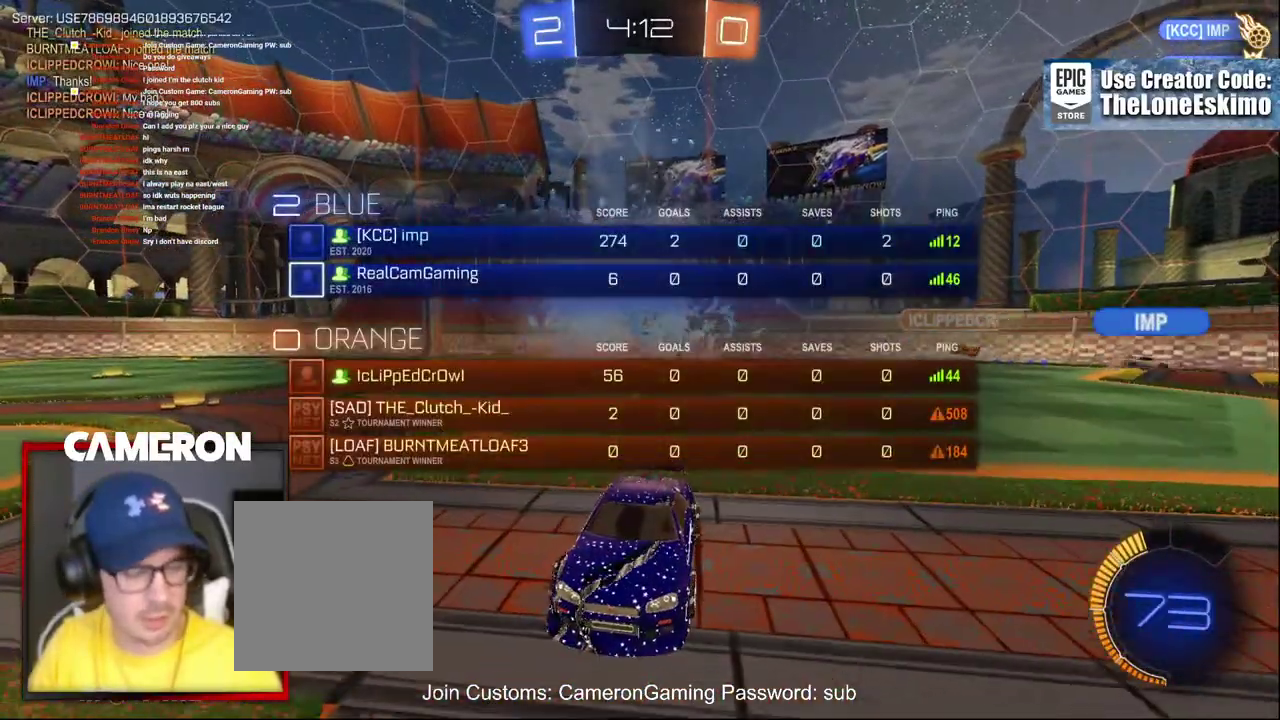
{"buttons": ["A"], "left_stick": "center", "right_stick": "center", "events": [[100, "A", "down"]]}
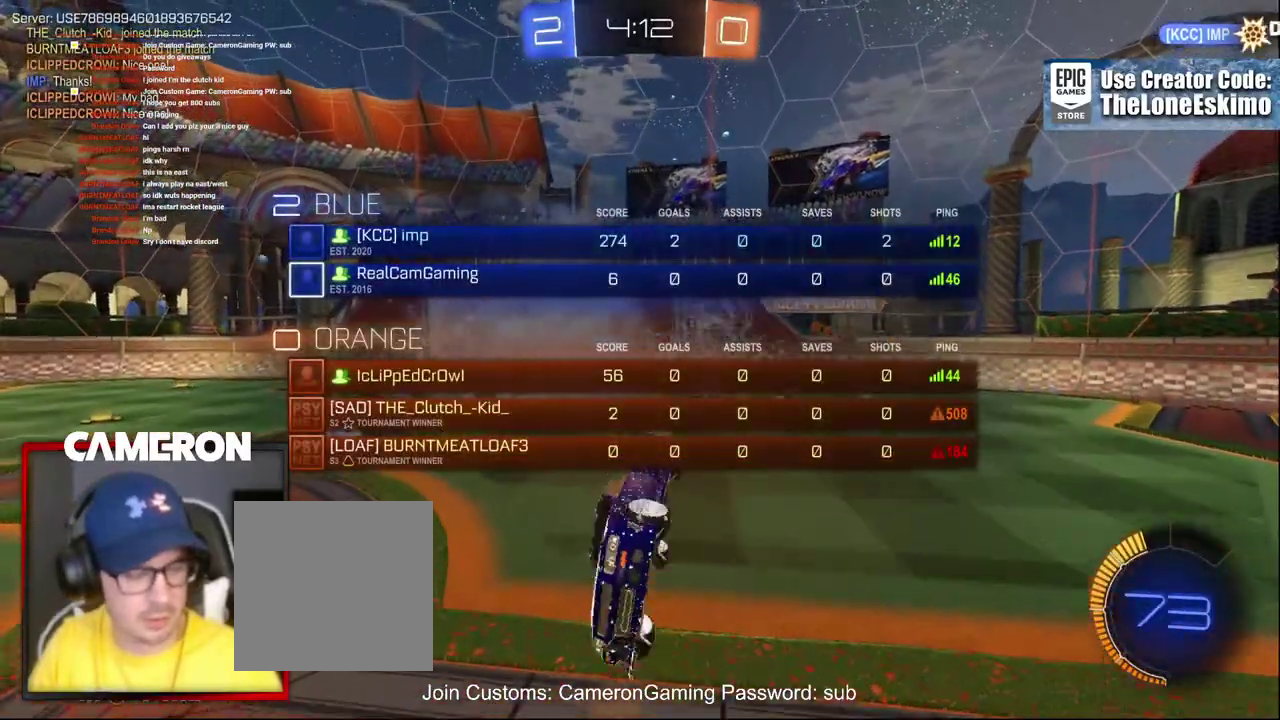
{"buttons": ["A"], "left_stick": "center", "right_stick": "center", "events": []}
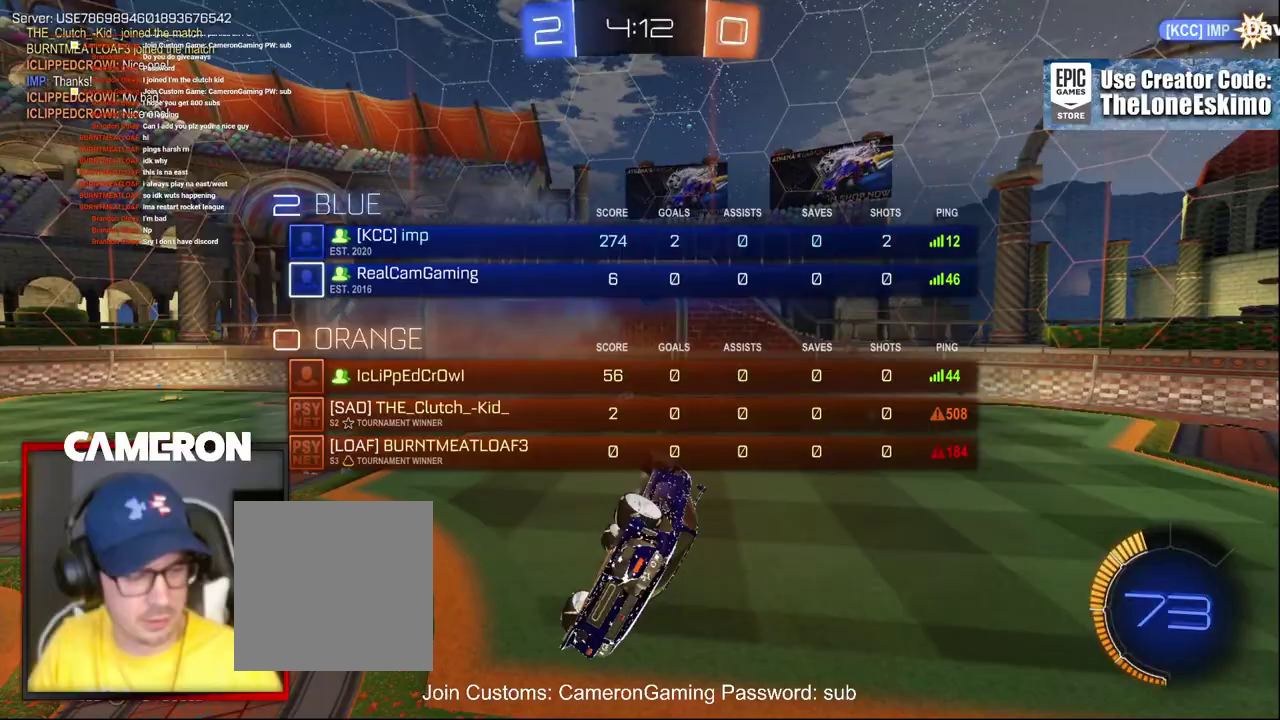
{"buttons": ["A"], "left_stick": "center", "right_stick": "center", "events": []}
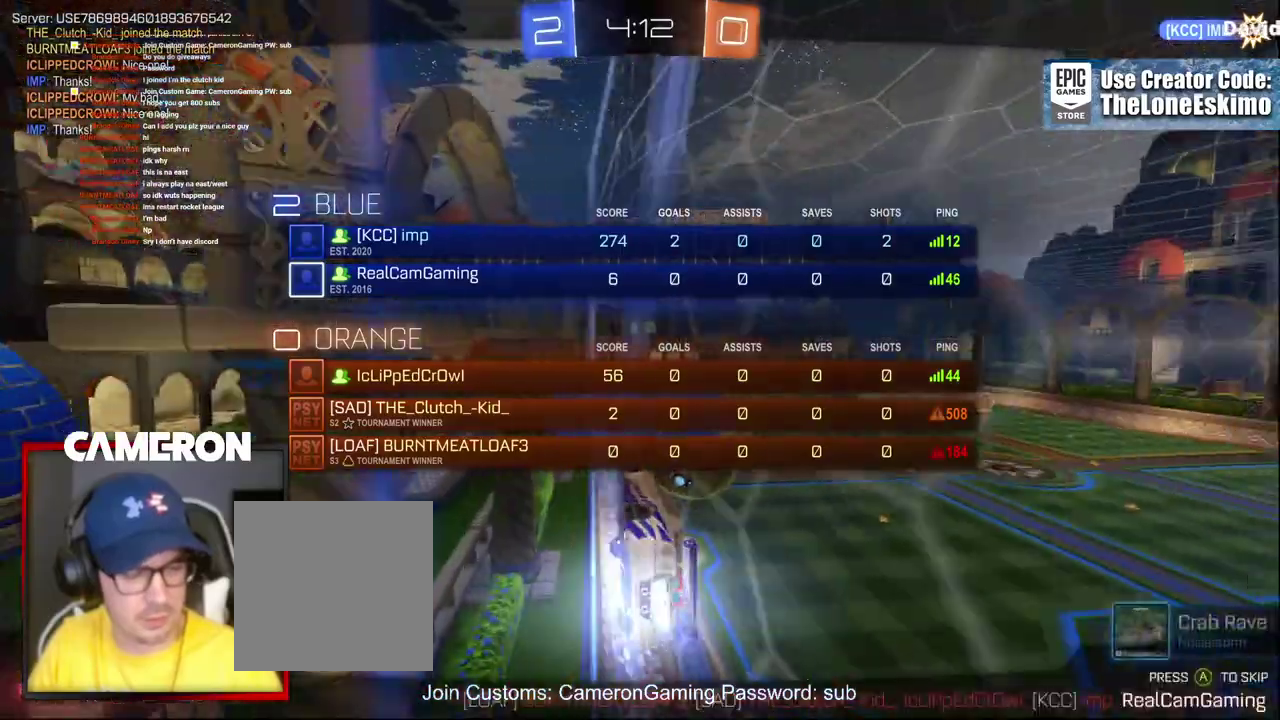
{"buttons": ["A"], "left_stick": "center", "right_stick": "center", "events": []}
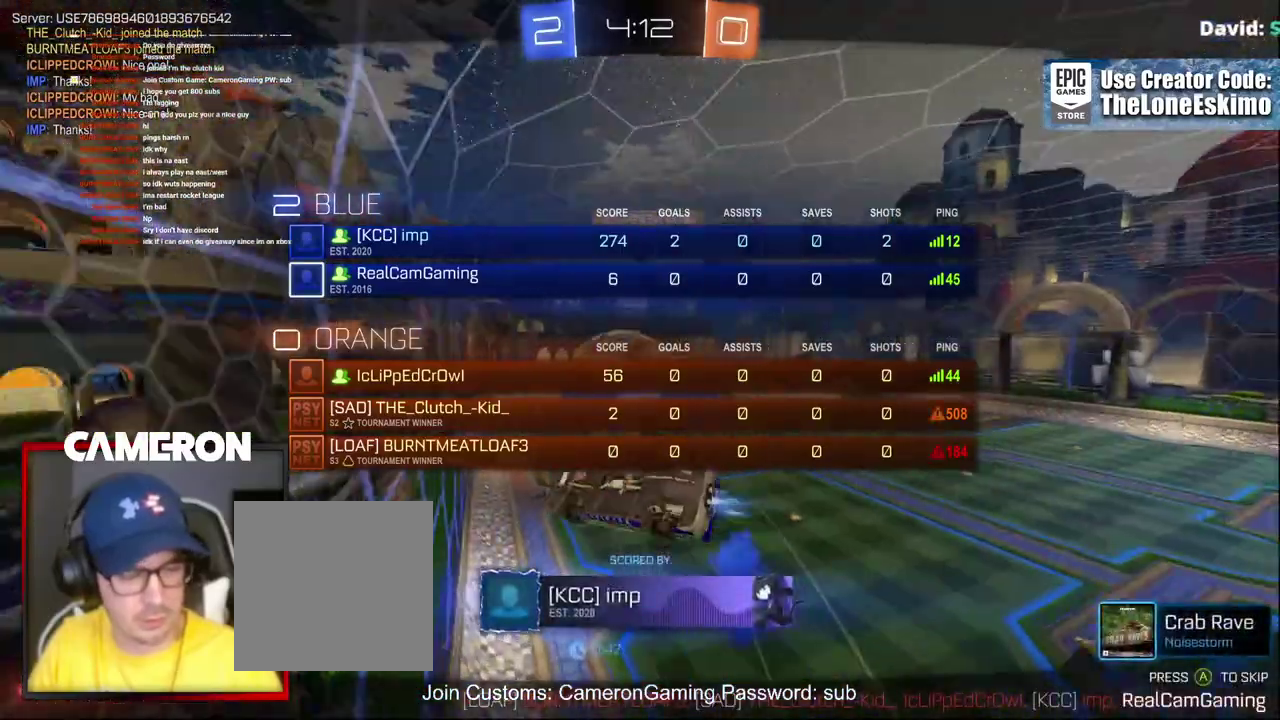
{"buttons": [], "left_stick": "center", "right_stick": "center", "events": [[367, "A", "up"]]}
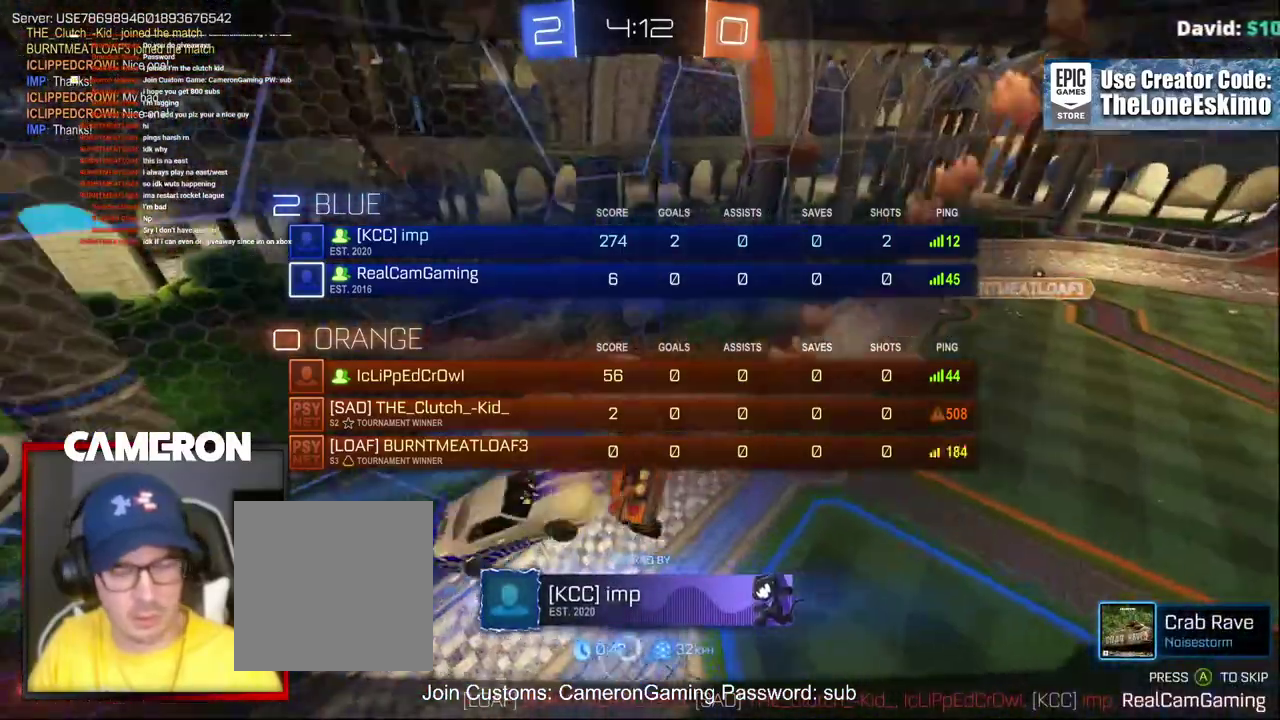
{"buttons": ["A"], "left_stick": "center", "right_stick": "center", "events": [[83, "A", "down"], [300, "A", "up"], [433, "A", "down"]]}
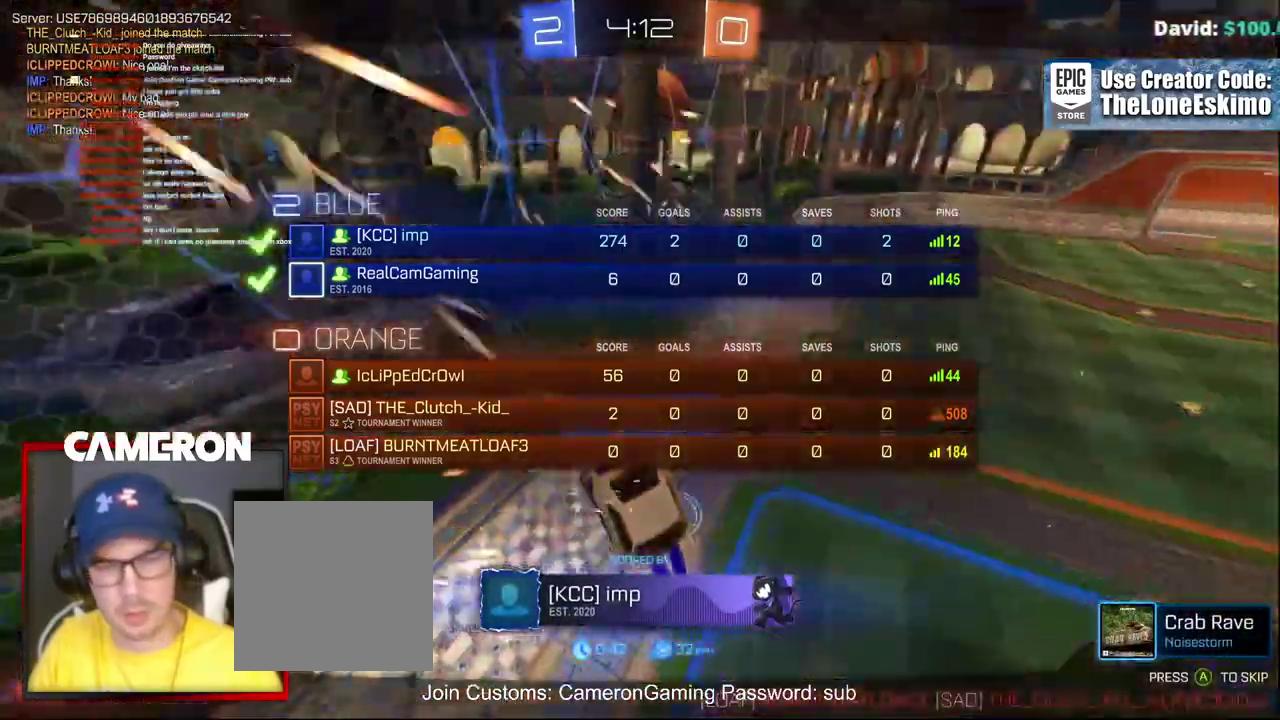
{"buttons": [], "left_stick": "center", "right_stick": "center", "events": [[100, "A", "up"], [233, "A", "down"], [417, "A", "up"]]}
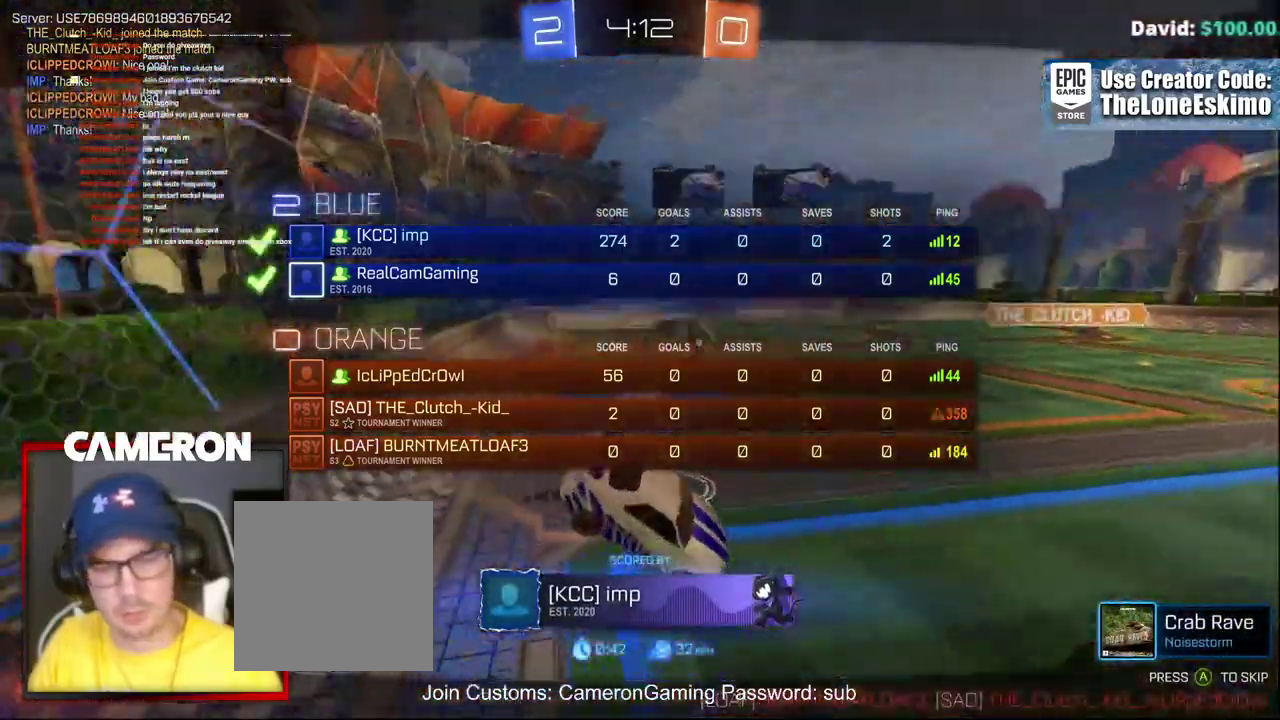
{"buttons": ["A"], "left_stick": "center", "right_stick": "center", "events": [[50, "A", "down"], [283, "A", "up"], [383, "A", "down"]]}
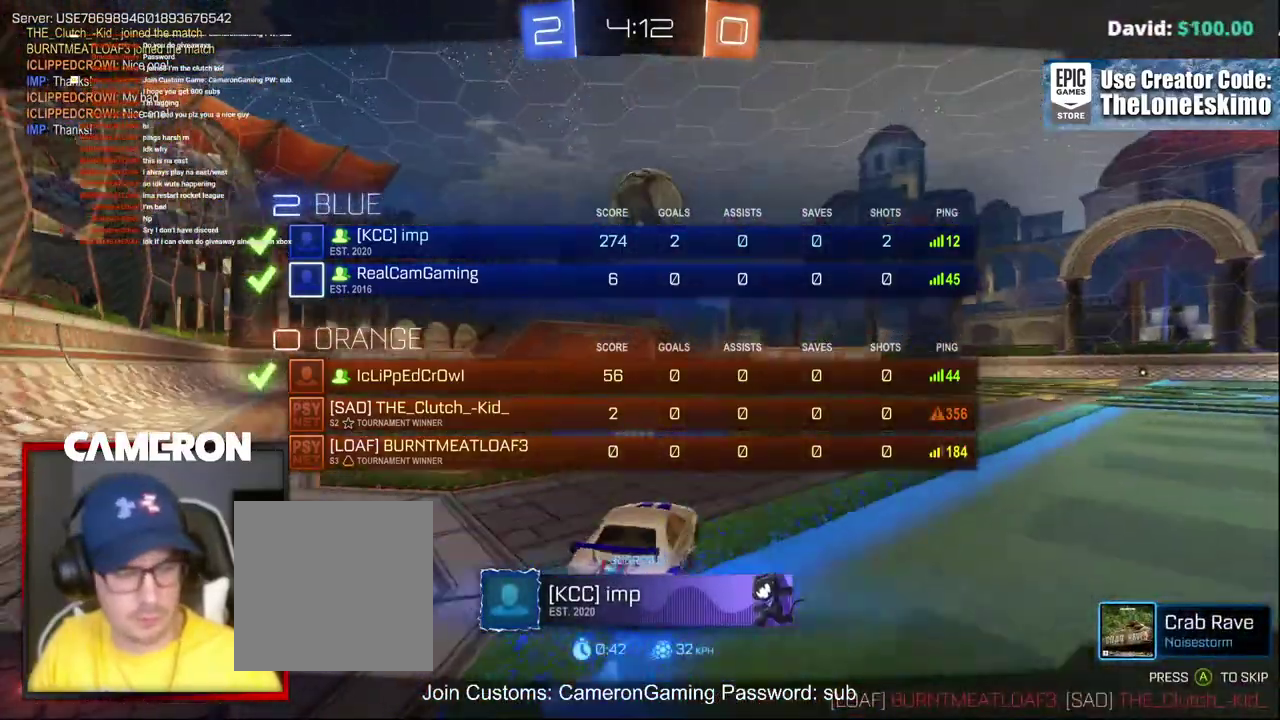
{"buttons": ["A"], "left_stick": "center", "right_stick": "center", "events": [[50, "A", "up"], [167, "A", "down"], [333, "A", "up"], [467, "A", "down"]]}
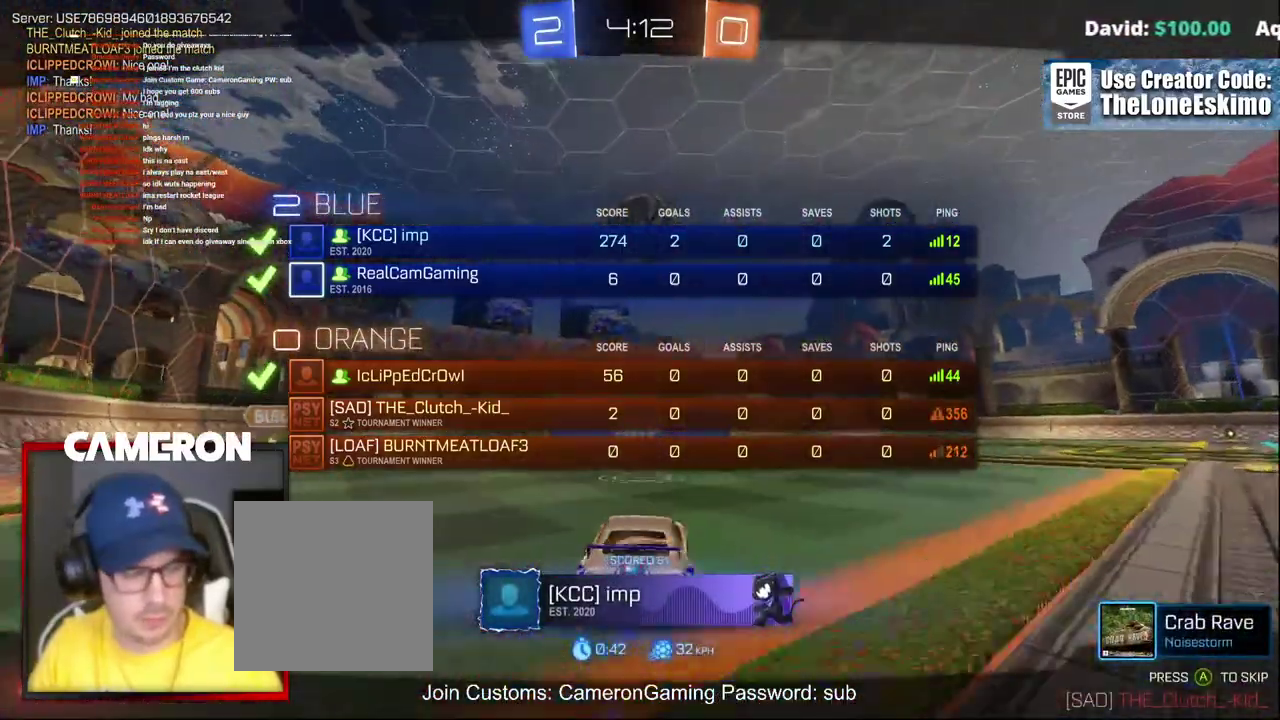
{"buttons": [], "left_stick": "center", "right_stick": "center", "events": [[117, "A", "up"], [217, "A", "down"], [383, "A", "up"]]}
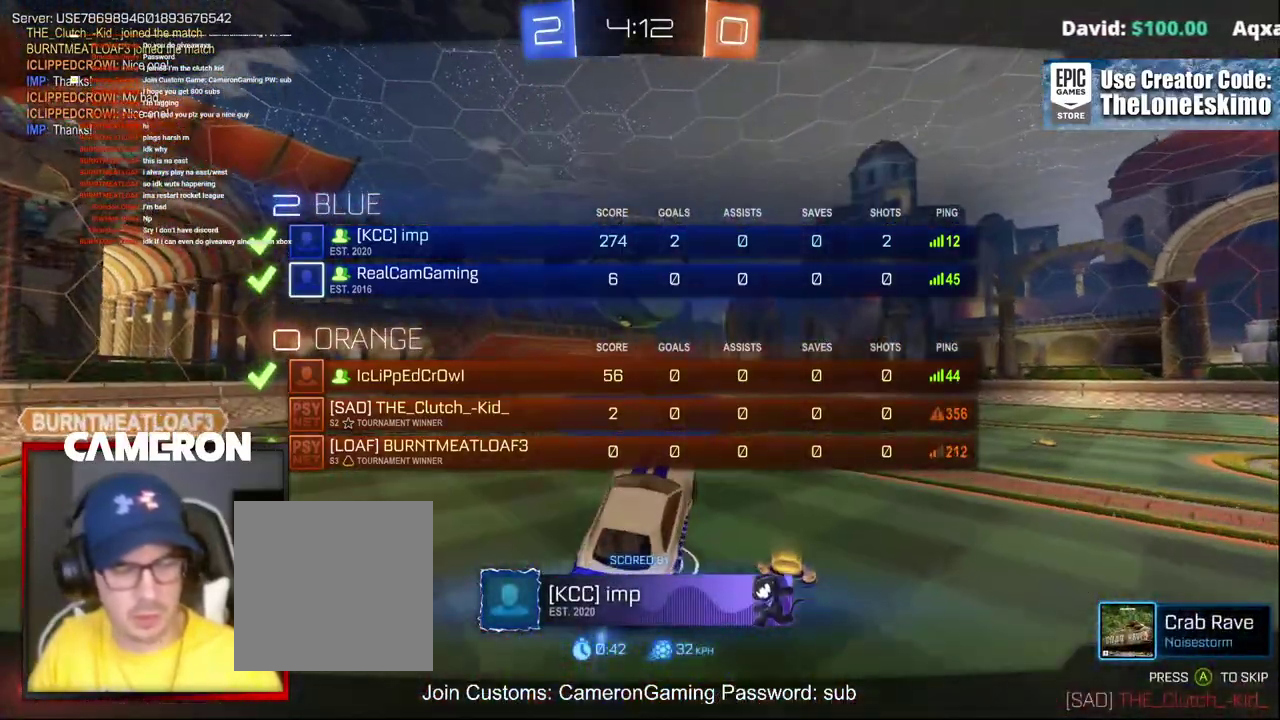
{"buttons": [], "left_stick": "center", "right_stick": "center", "events": [[17, "A", "down"], [183, "A", "up"], [283, "A", "down"], [467, "A", "up"]]}
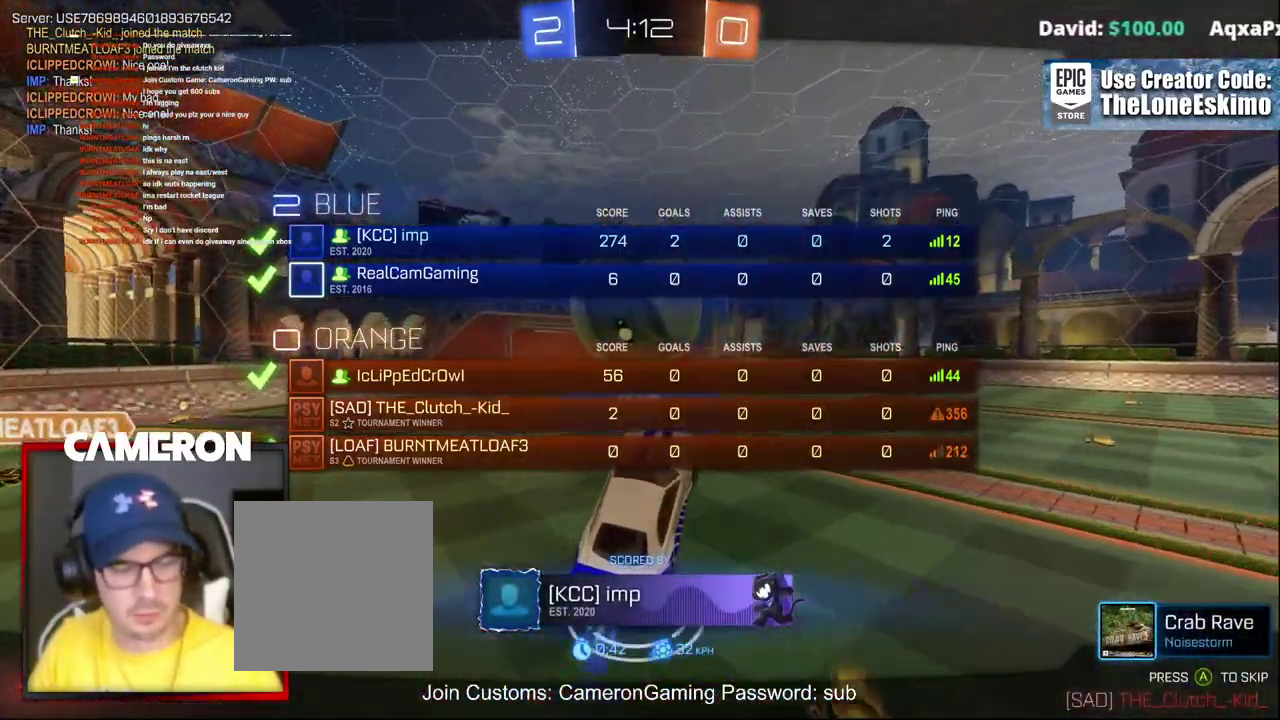
{"buttons": [], "left_stick": "center", "right_stick": "center", "events": [[83, "A", "down"], [267, "A", "up"], [367, "A", "down"], [500, "A", "up"]]}
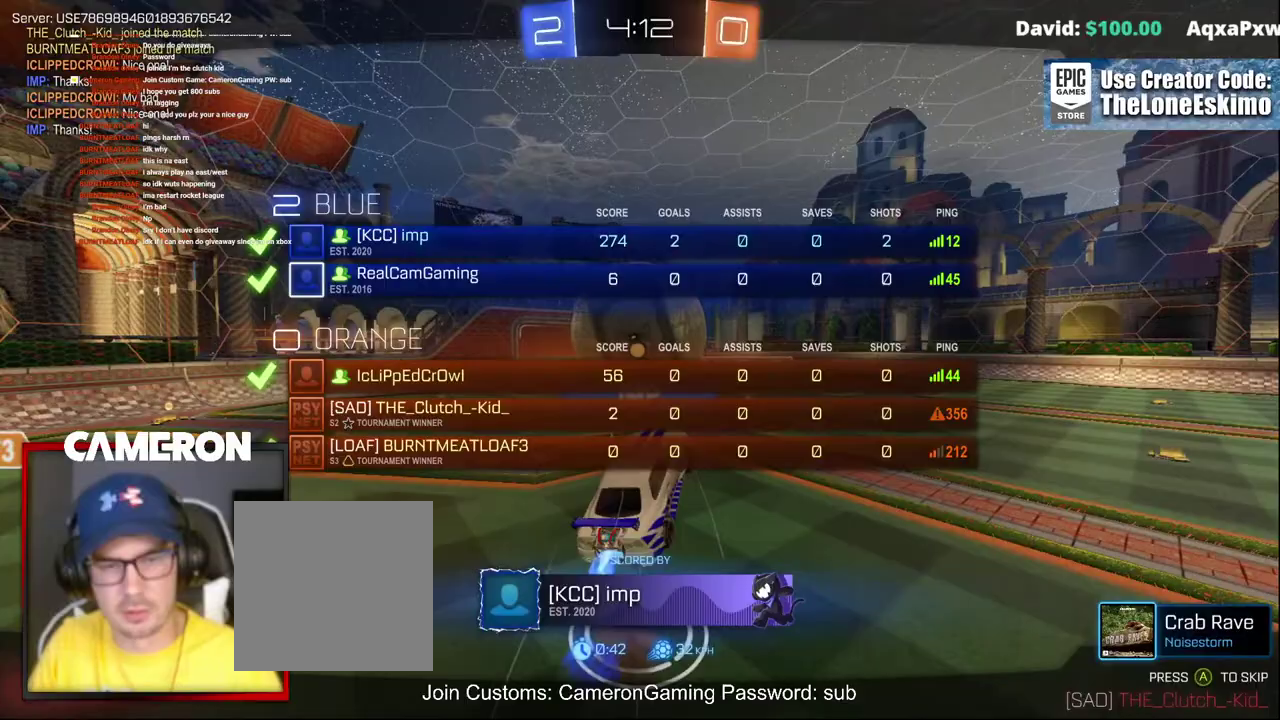
{"buttons": ["A"], "left_stick": "center", "right_stick": "center", "events": [[133, "A", "down"], [333, "A", "up"], [433, "A", "down"]]}
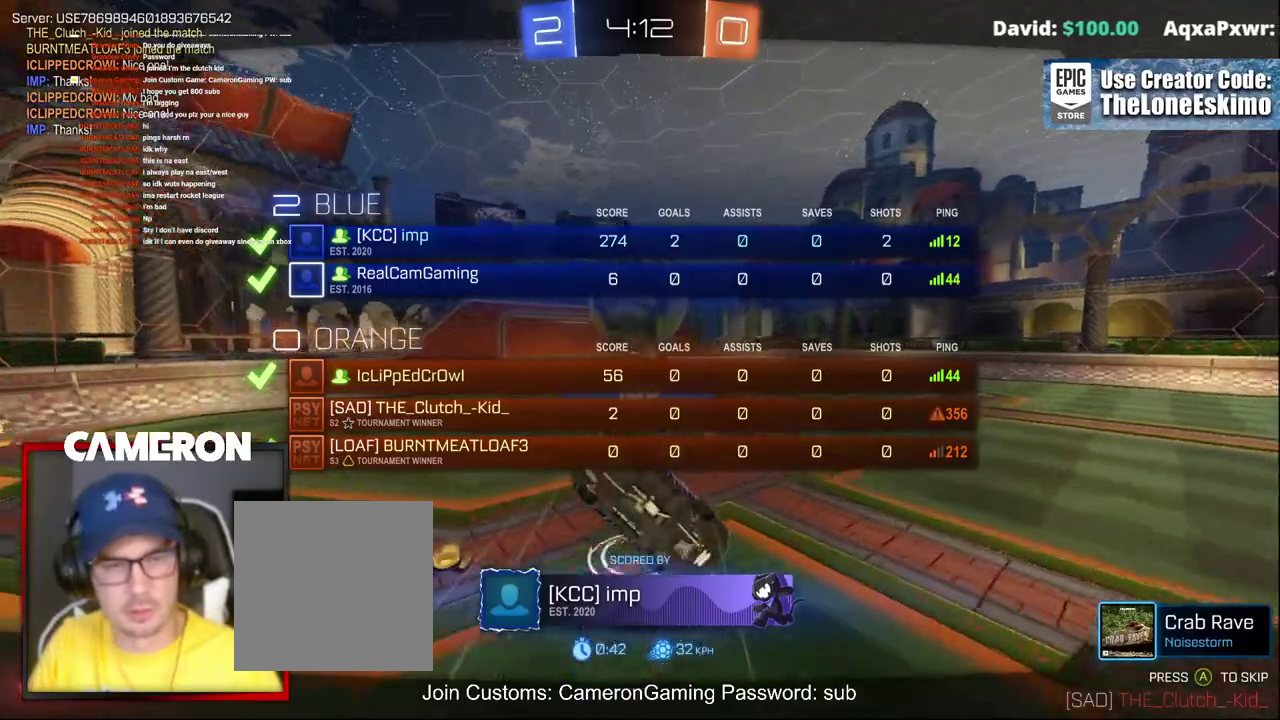
{"buttons": [], "left_stick": "center", "right_stick": "center", "events": [[117, "A", "up"], [250, "A", "down"], [400, "A", "up"]]}
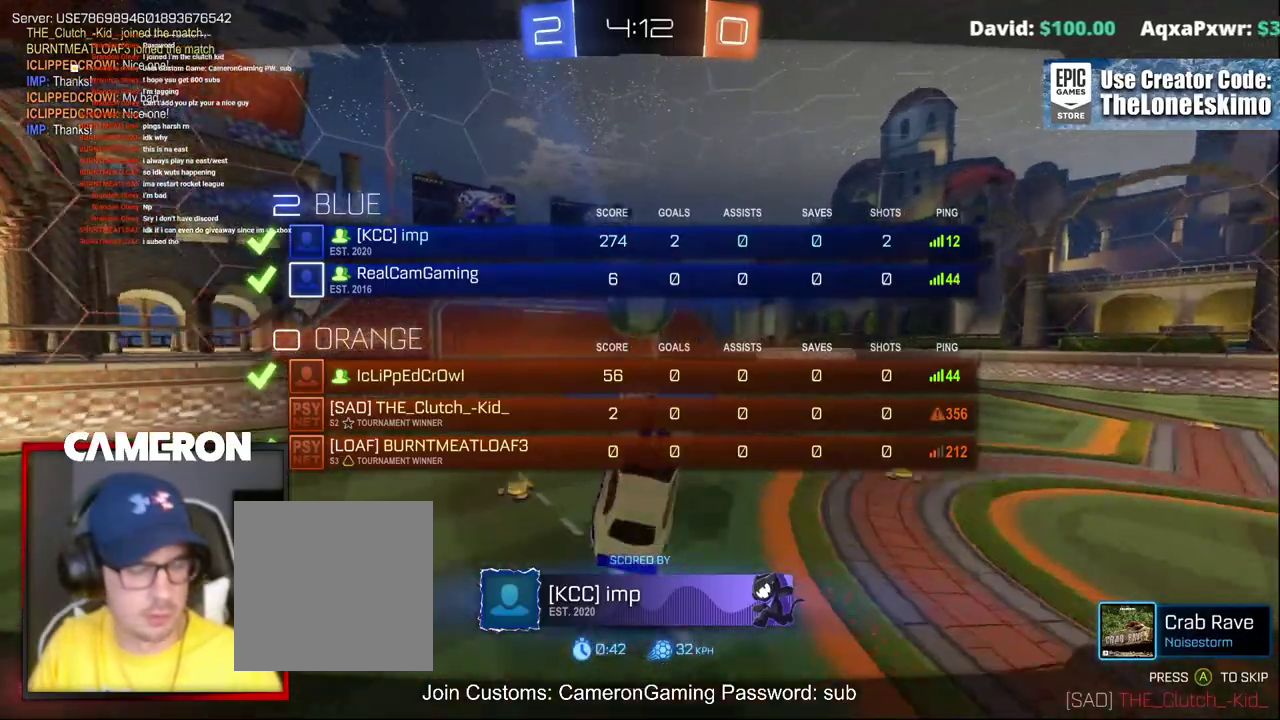
{"buttons": ["A"], "left_stick": "center", "right_stick": "center", "events": [[33, "A", "down"], [217, "A", "up"], [333, "A", "down"]]}
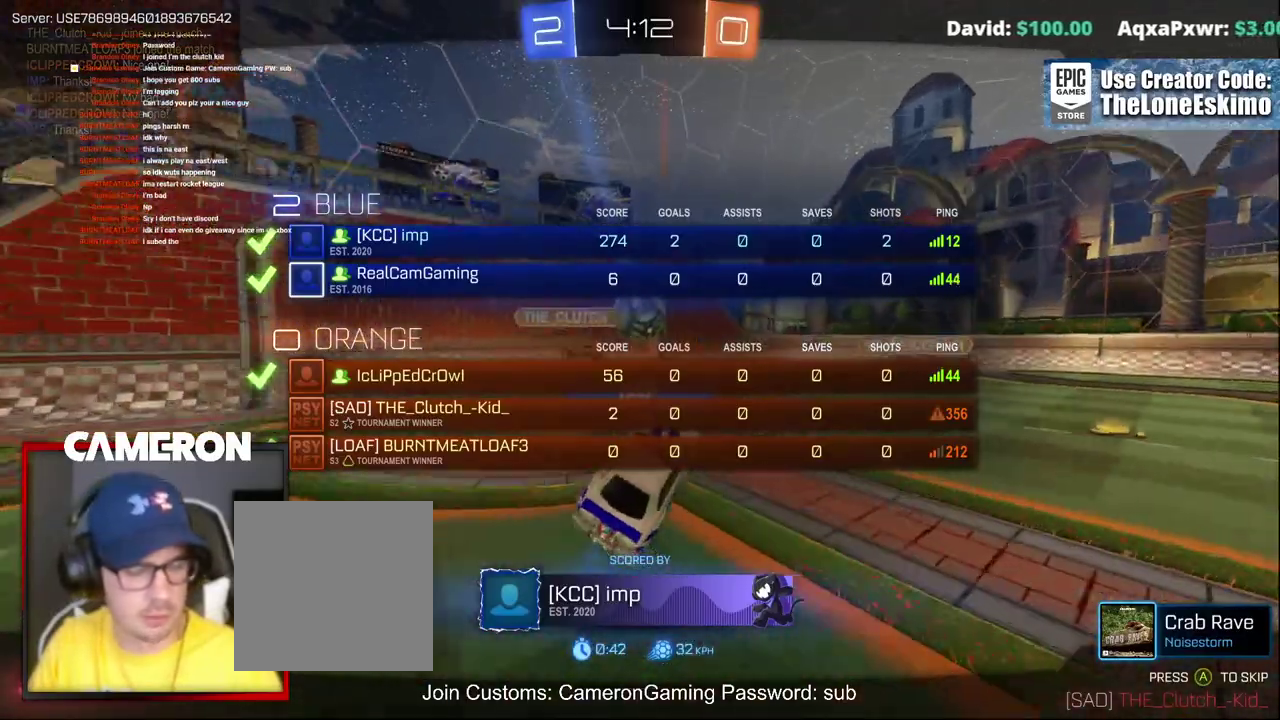
{"buttons": ["A"], "left_stick": "center", "right_stick": "center", "events": [[33, "A", "up"], [150, "A", "down"], [317, "A", "up"], [417, "A", "down"]]}
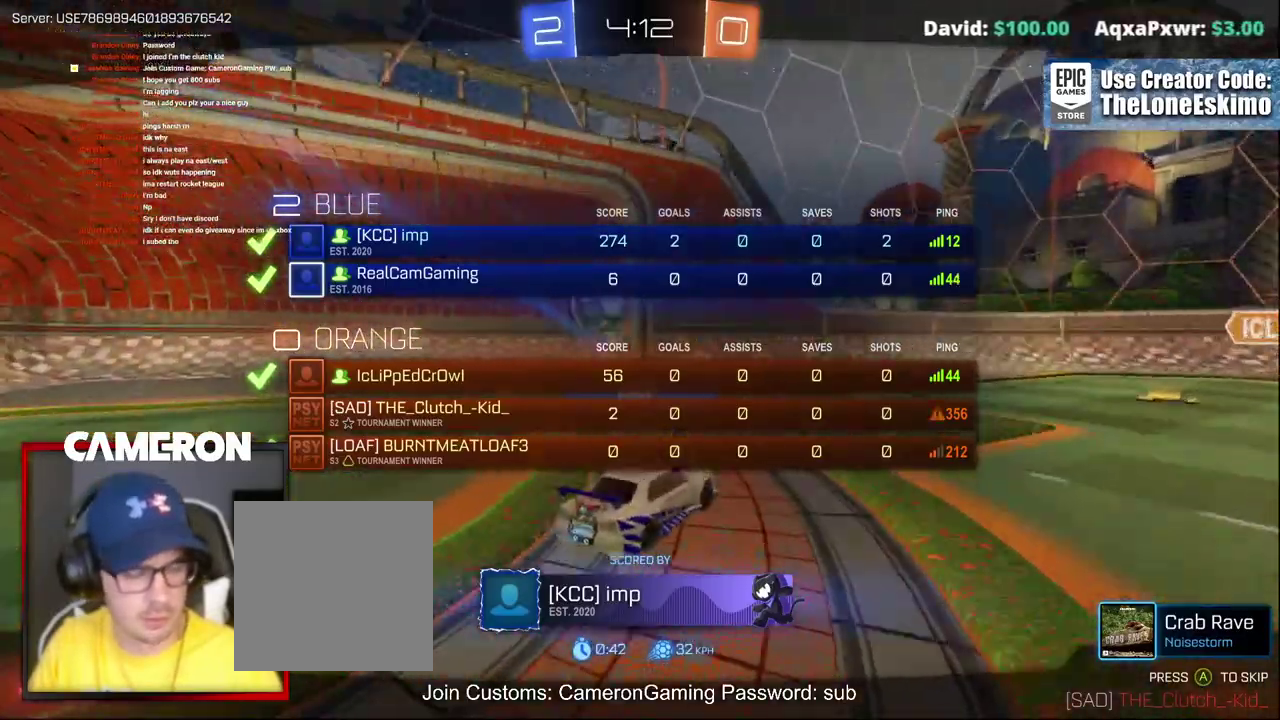
{"buttons": ["A"], "left_stick": "center", "right_stick": "center", "events": [[100, "A", "up"], [183, "A", "down"], [383, "A", "up"], [483, "A", "down"]]}